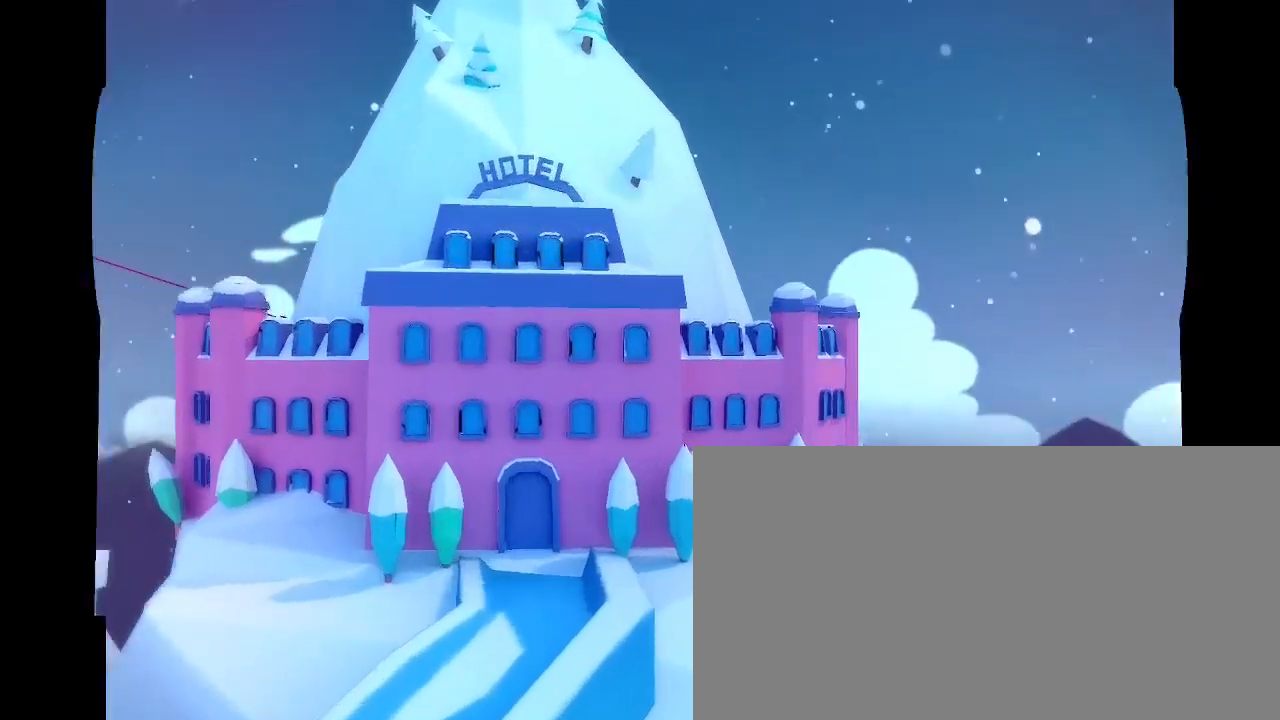
Gameplay with a controller (Xbox layout); each line is a JSON object with the inputs held at the frame after it. "events" lists button and stick changes between this image and that frame as [ms after this image, input, new state], when the widget could be followed in between. Not read: DPAD_DOWN DPAD_UP L1 L2 R1 R2 SELECT START X Y.
{"buttons": [], "left_stick": "down-right", "right_stick": "center"}
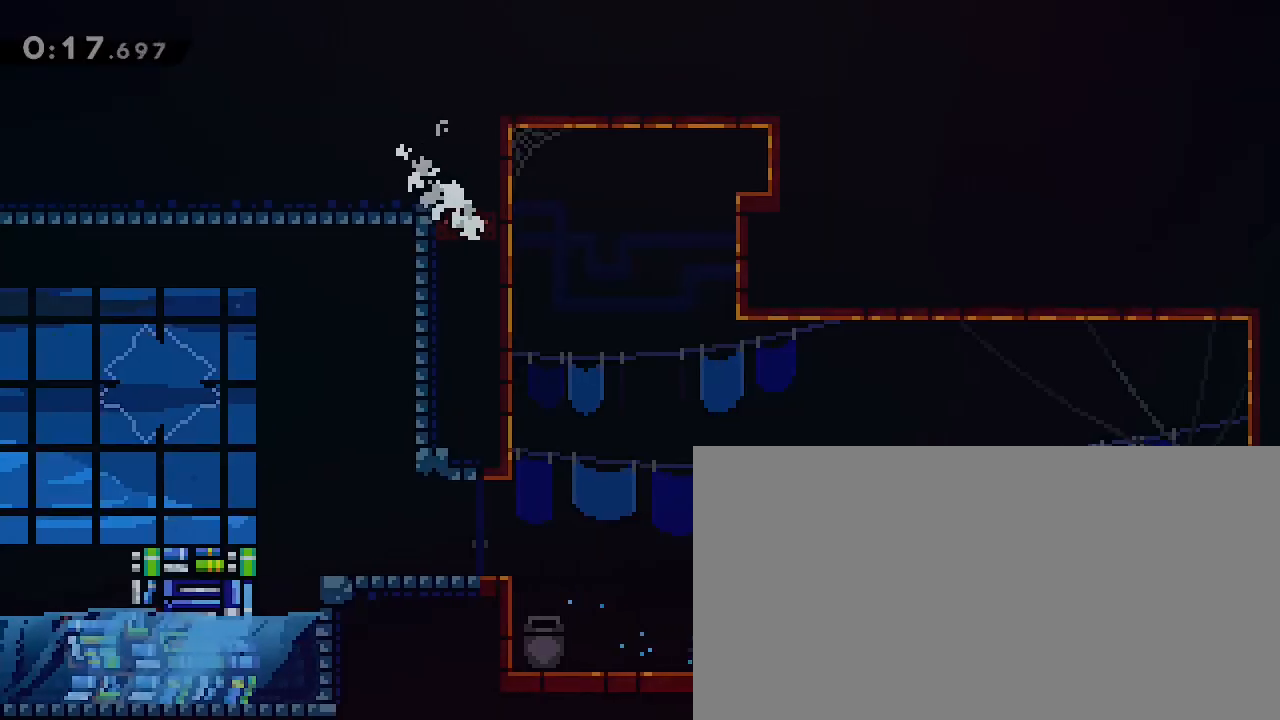
{"buttons": [], "left_stick": "center", "right_stick": "center", "events": [[33, "left_stick", "center"], [267, "left_stick", "left"], [500, "left_stick", "center"]]}
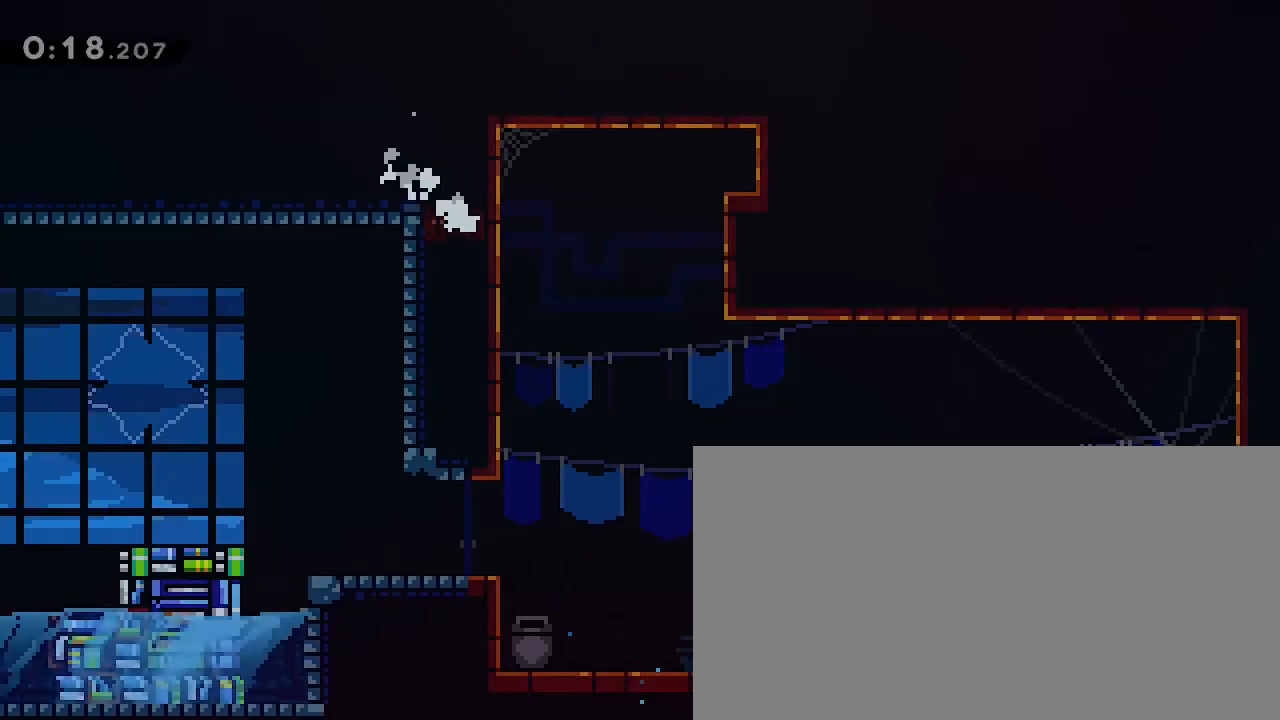
{"buttons": [], "left_stick": "center", "right_stick": "center", "events": [[33, "B", "down"], [167, "B", "up"]]}
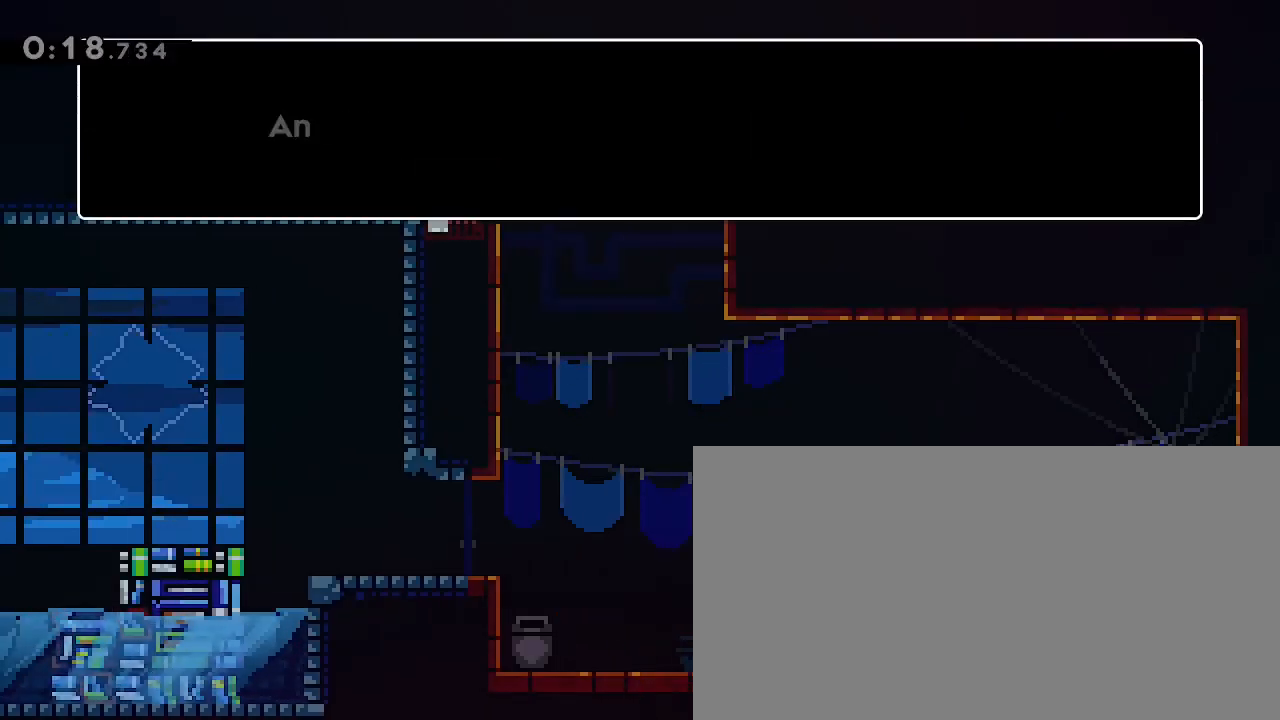
{"buttons": [], "left_stick": "center", "right_stick": "center", "events": []}
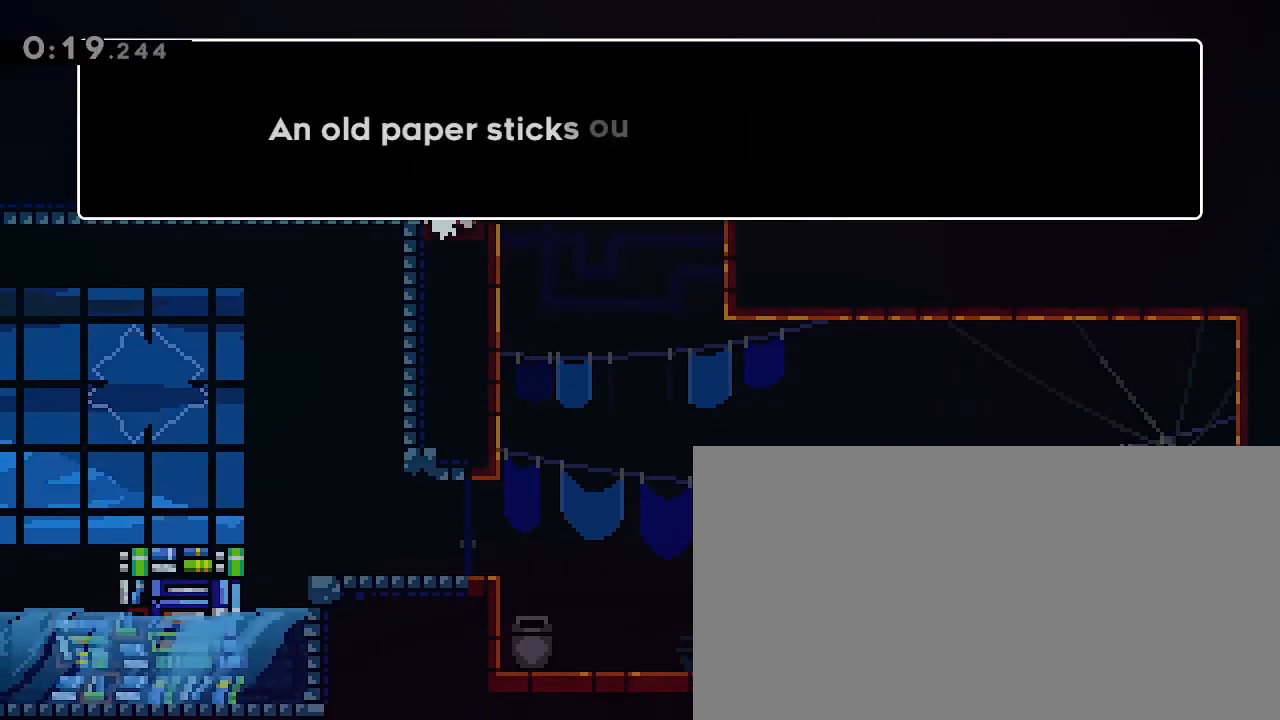
{"buttons": [], "left_stick": "center", "right_stick": "center", "events": [[333, "A", "down"], [500, "A", "up"]]}